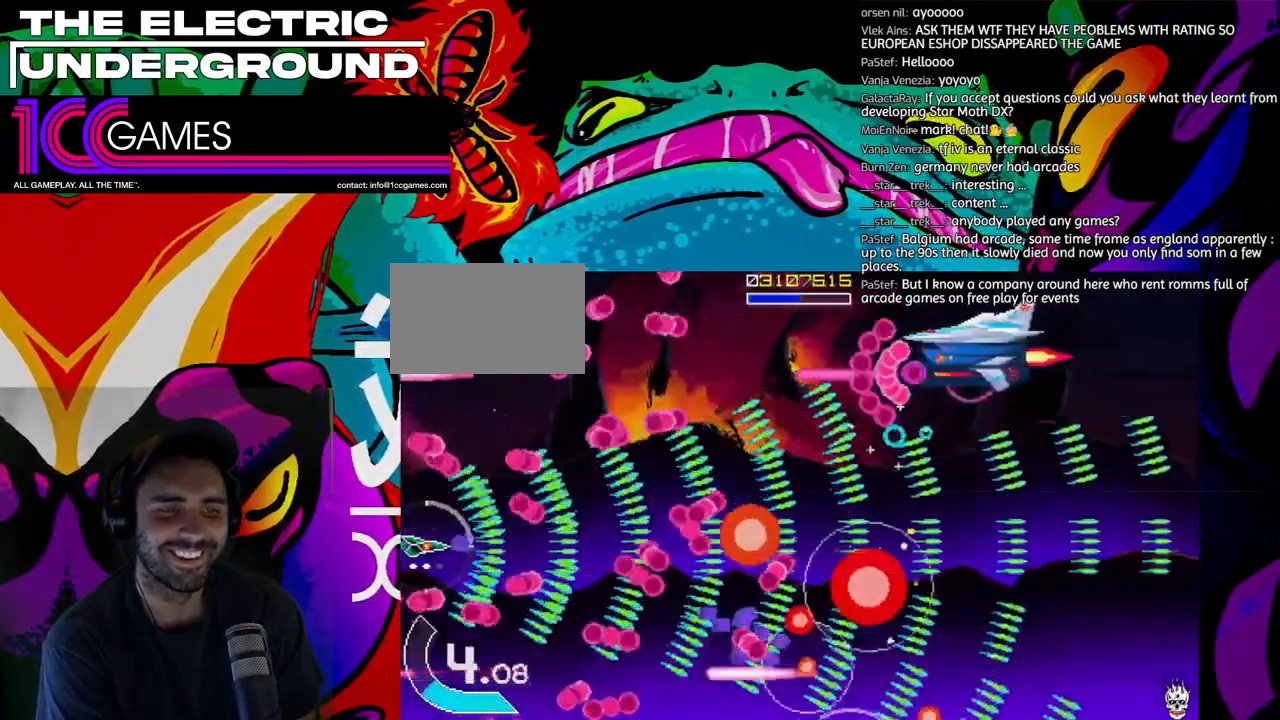
Gameplay with a controller (arcade stick); each line is a JSON object with the inputs held at the frame after it. "events" lists button and stick changes between this image and that frame as [ms after this image, input, new state], when the widget could be followed in between. Not read: L3 R3.
{"buttons": ["TRIANGLE"], "left_stick": "center", "events": [[33, "CIRCLE", "up"], [233, "left_stick", "up"], [300, "left_stick", "center"]]}
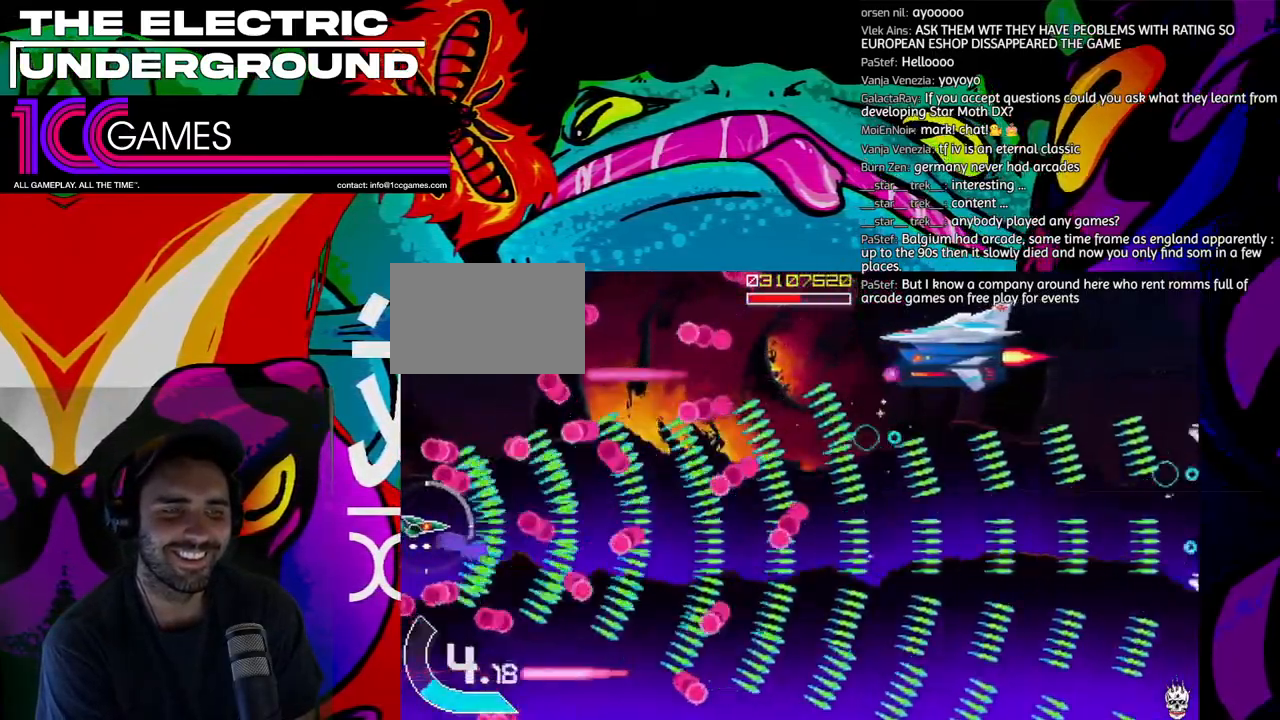
{"buttons": ["TRIANGLE"], "left_stick": "center", "events": [[367, "left_stick", "down"], [467, "left_stick", "center"]]}
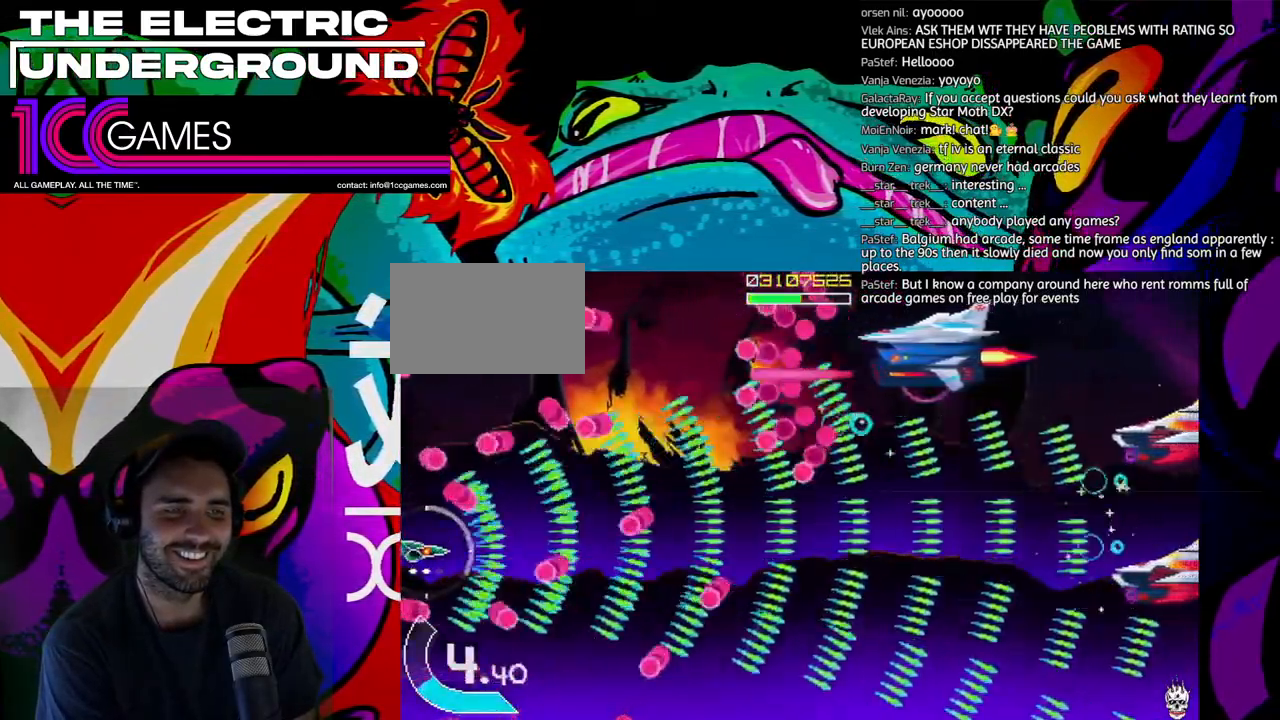
{"buttons": ["TRIANGLE"], "left_stick": "up", "events": [[233, "left_stick", "down"], [300, "left_stick", "center"], [500, "left_stick", "up"]]}
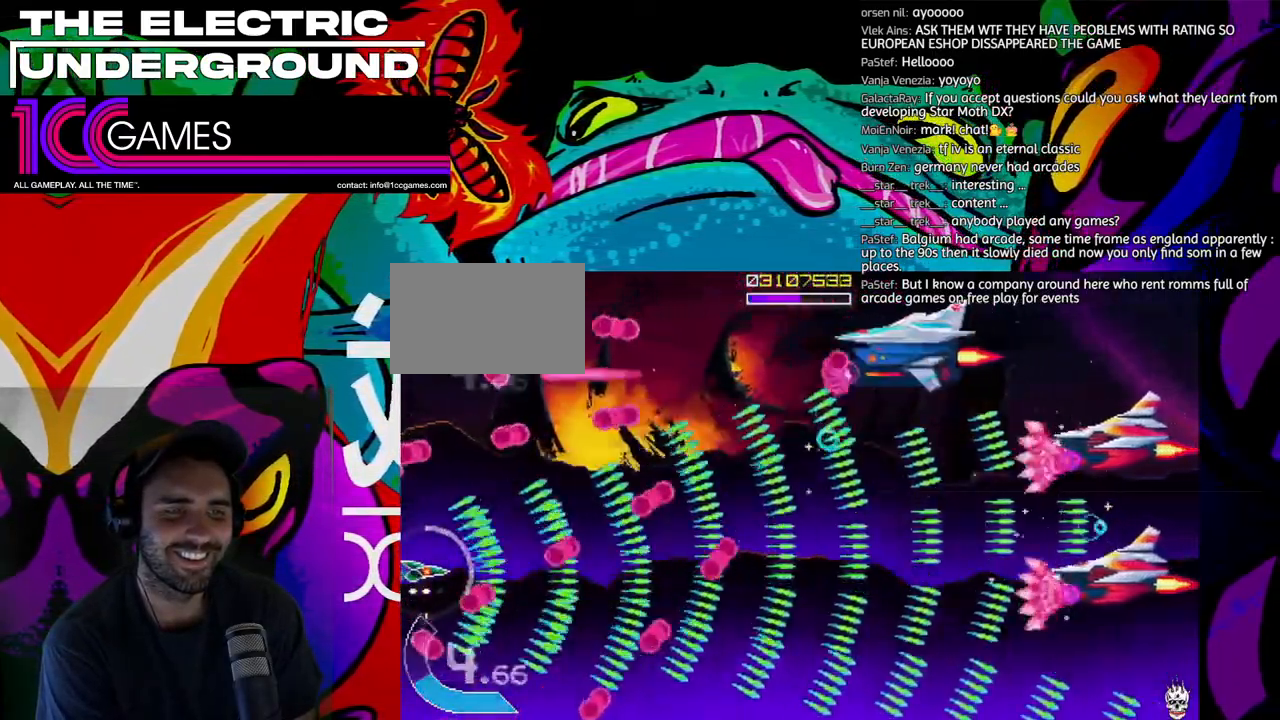
{"buttons": ["TRIANGLE"], "left_stick": "right", "events": [[167, "left_stick", "center"], [367, "left_stick", "up"], [500, "left_stick", "right"]]}
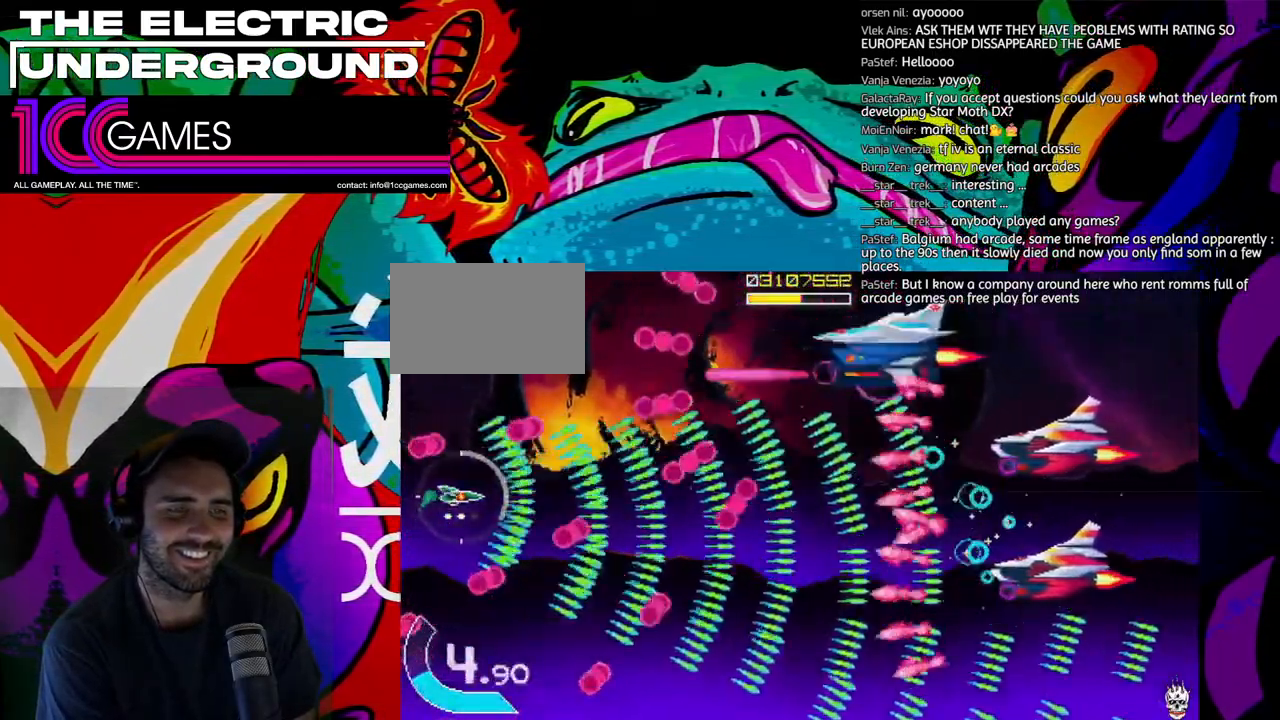
{"buttons": ["TRIANGLE"], "left_stick": "center"}